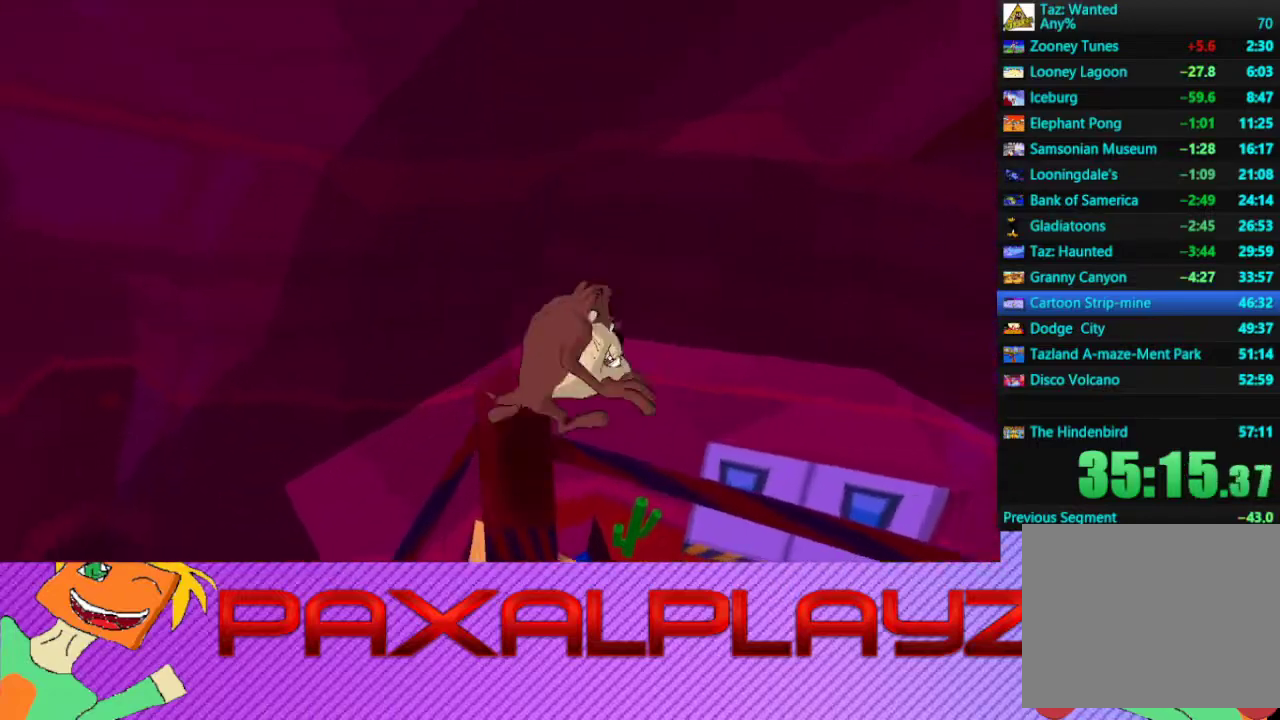
Gameplay with a controller (PlayStation layout); each line is a JSON object with the inputs held at the frame after it. "events" lists button and stick changes between this image and that frame as [ms after this image, input, new state], when the widget could be followed in between. Not read: L1 R1 R3 right_stick.
{"buttons": [], "left_stick": "right", "events": [[333, "left_stick", "right"], [433, "CROSS", "up"]]}
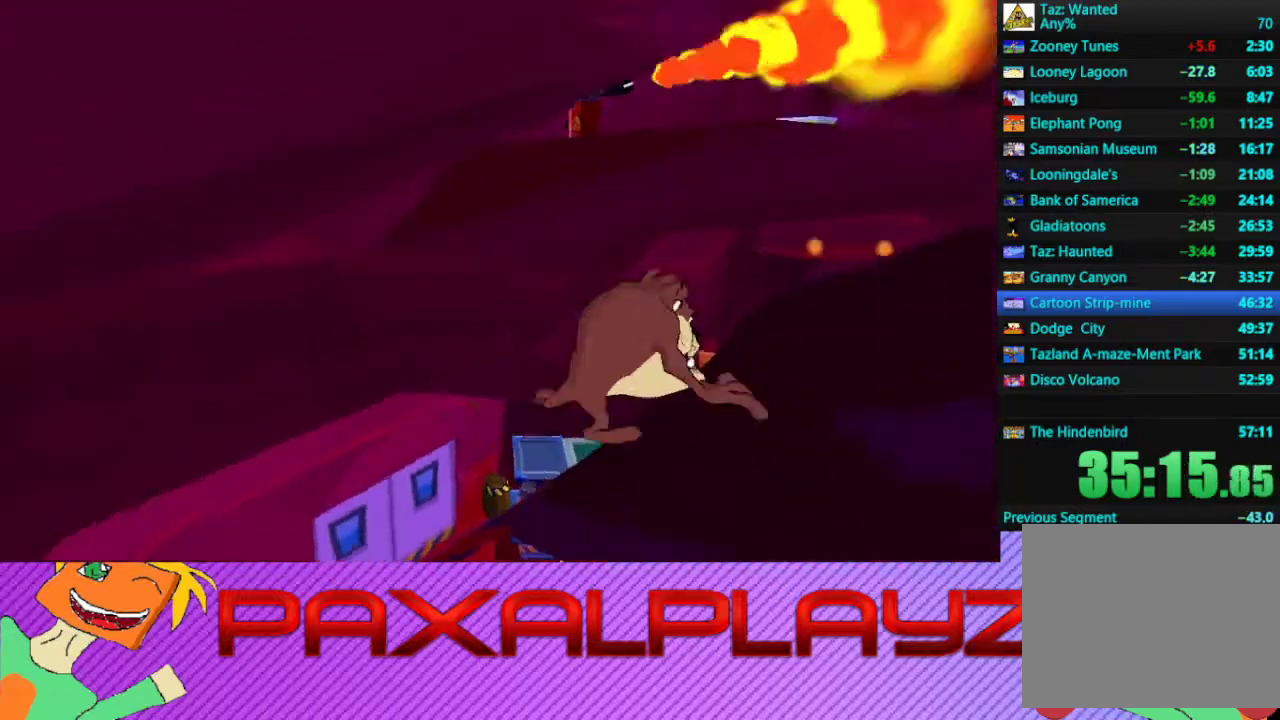
{"buttons": [], "left_stick": "up", "events": [[300, "left_stick", "up-right"], [400, "left_stick", "up"]]}
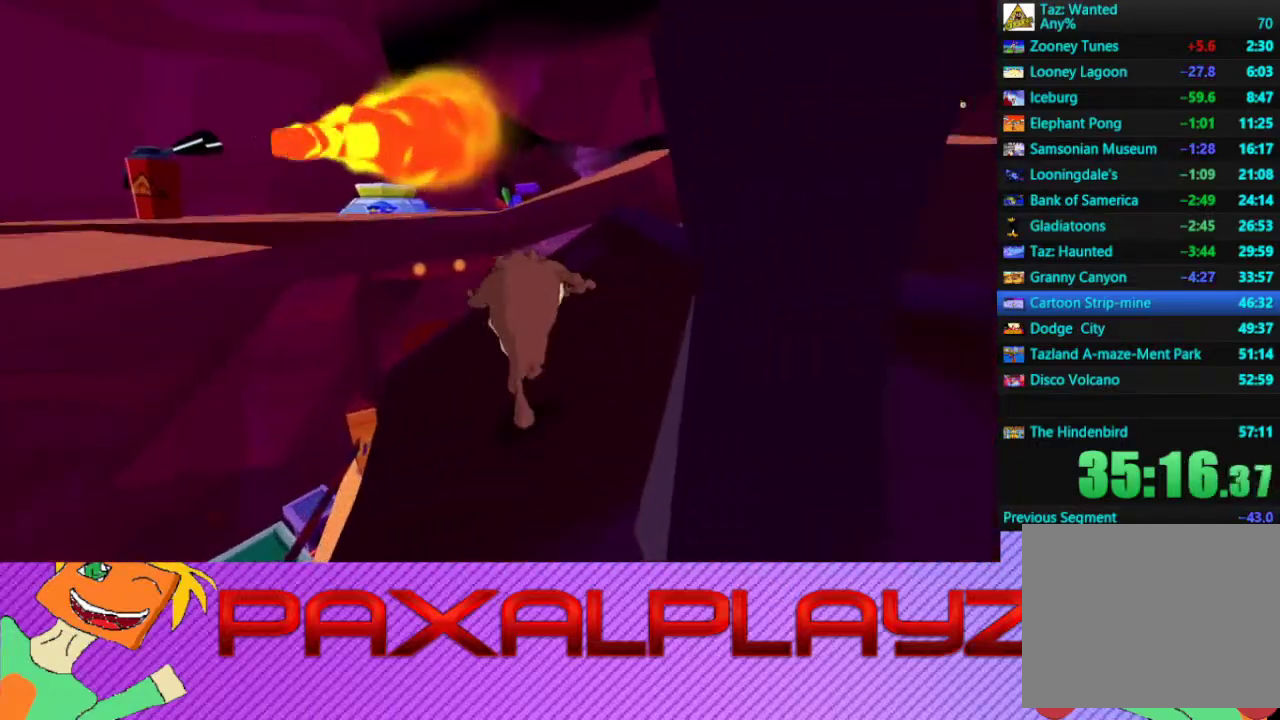
{"buttons": ["CROSS"], "left_stick": "up-left", "events": [[100, "left_stick", "up-left"], [233, "CROSS", "down"]]}
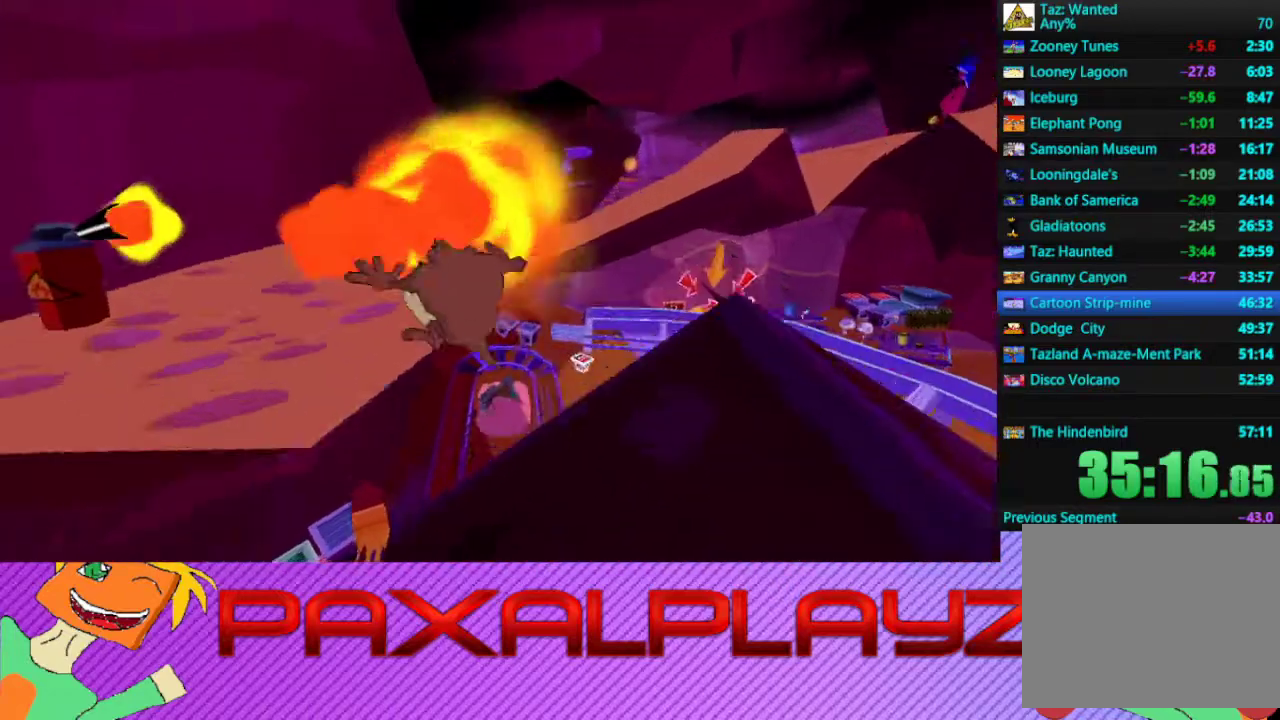
{"buttons": [], "left_stick": "up-right", "events": [[67, "CROSS", "up"], [133, "left_stick", "up"], [267, "left_stick", "up-right"]]}
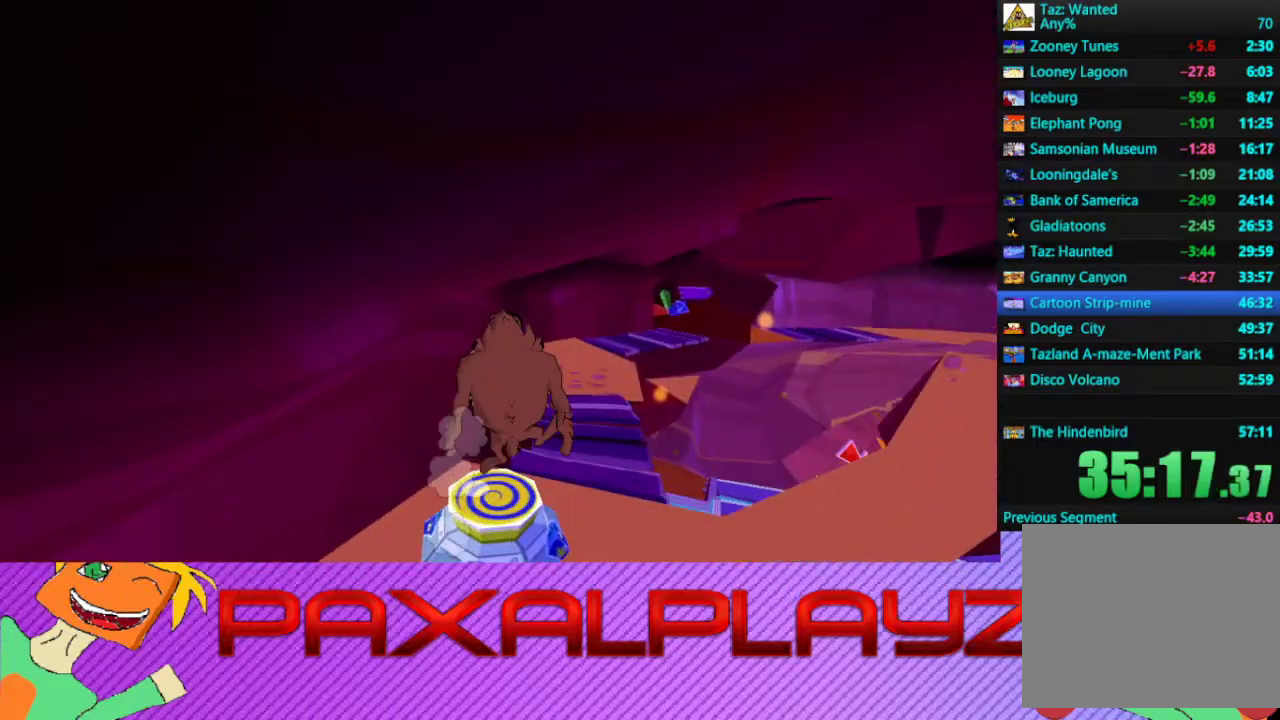
{"buttons": [], "left_stick": "up", "events": [[367, "left_stick", "up"]]}
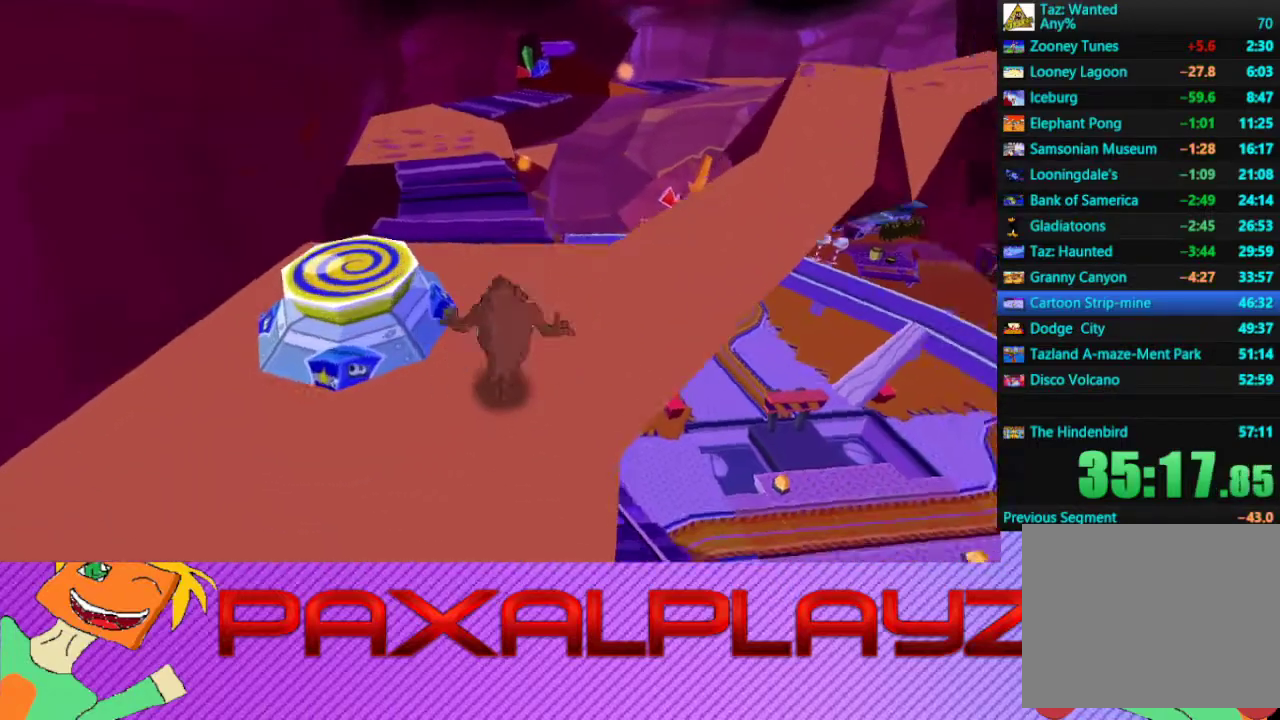
{"buttons": ["CIRCLE"], "left_stick": "up", "events": [[33, "CIRCLE", "down"], [67, "left_stick", "up-left"], [167, "left_stick", "up"]]}
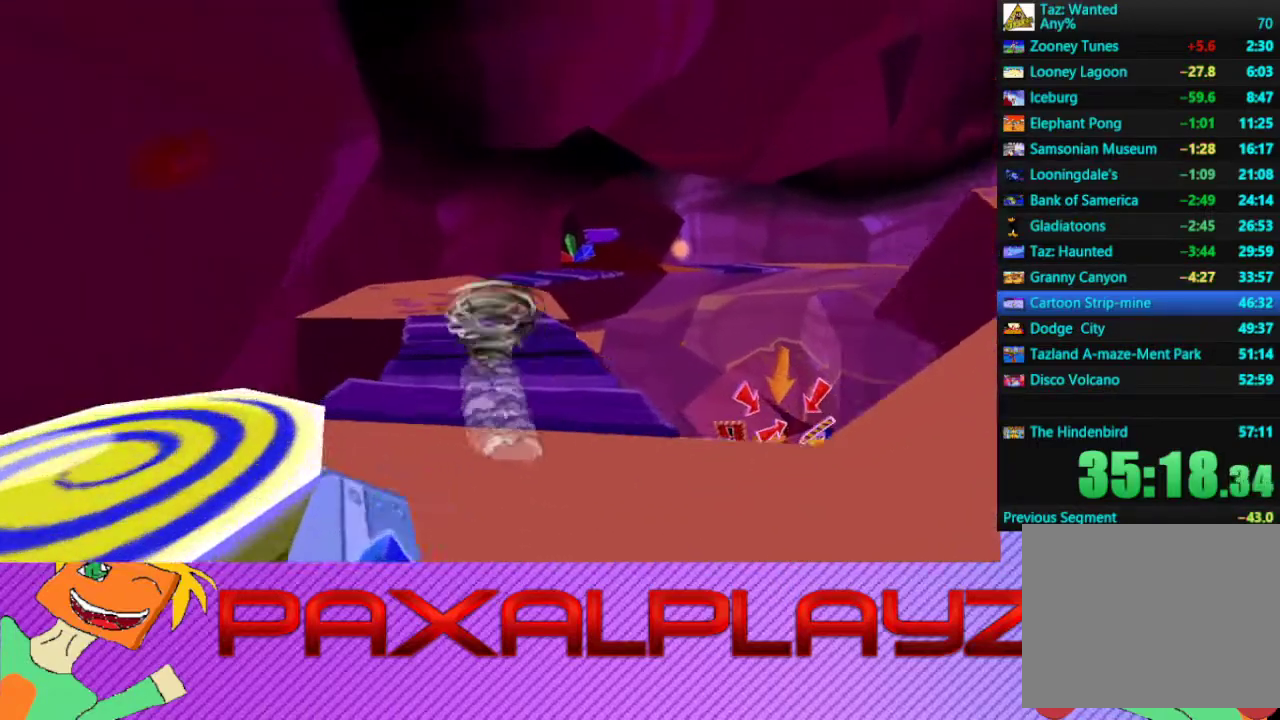
{"buttons": ["CIRCLE"], "left_stick": "up", "events": [[267, "left_stick", "up-right"], [400, "left_stick", "up"]]}
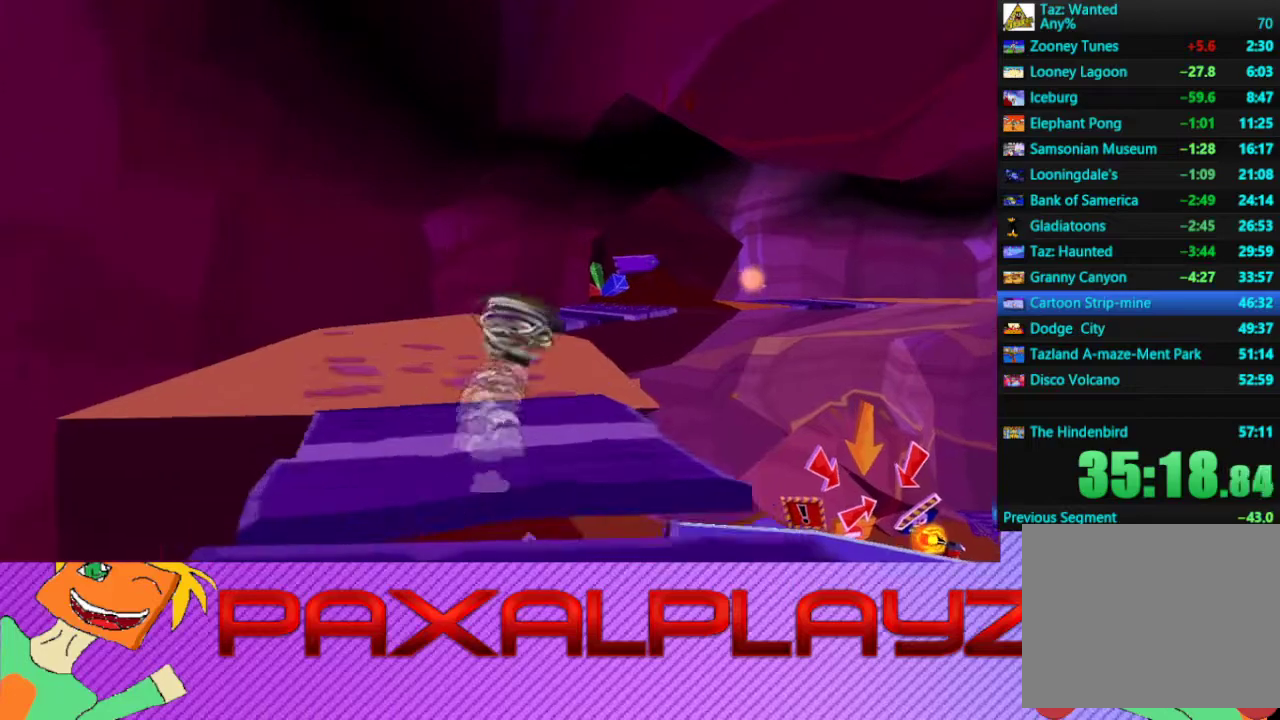
{"buttons": ["CIRCLE"], "left_stick": "up-right", "events": [[133, "left_stick", "up-right"]]}
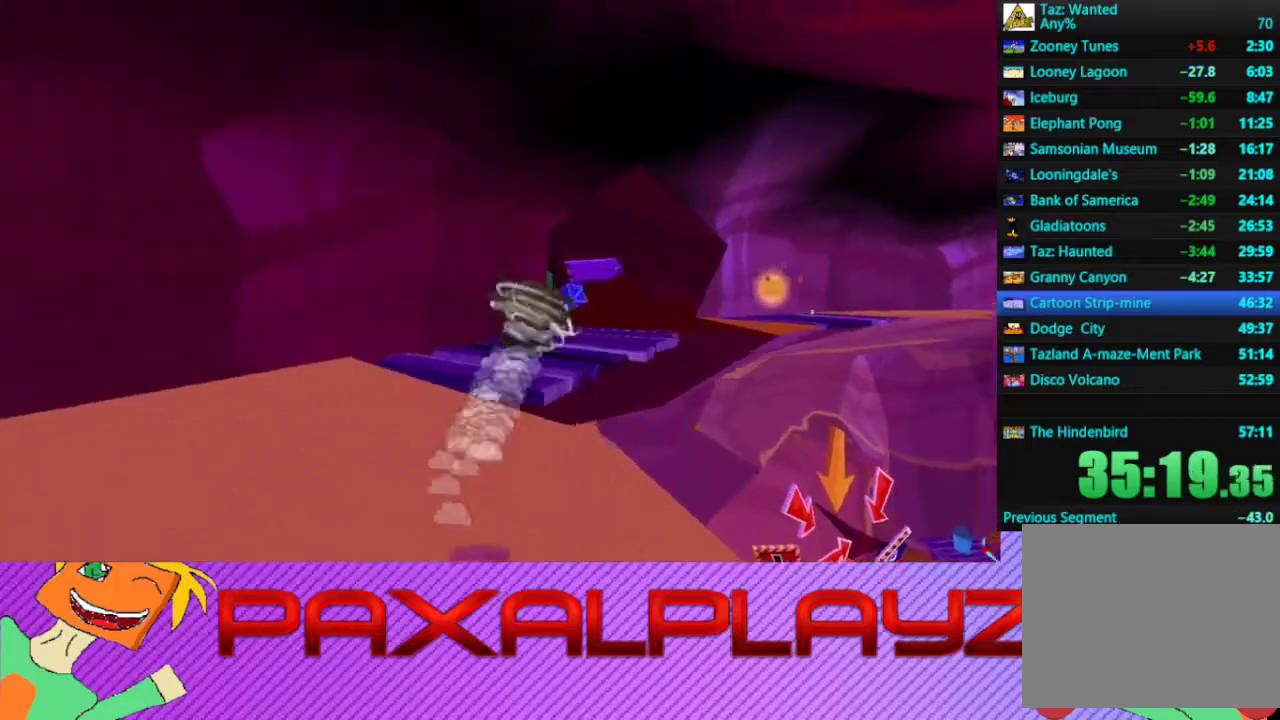
{"buttons": ["CIRCLE"], "left_stick": "left", "events": [[267, "left_stick", "up"], [333, "left_stick", "up-left"], [433, "left_stick", "left"]]}
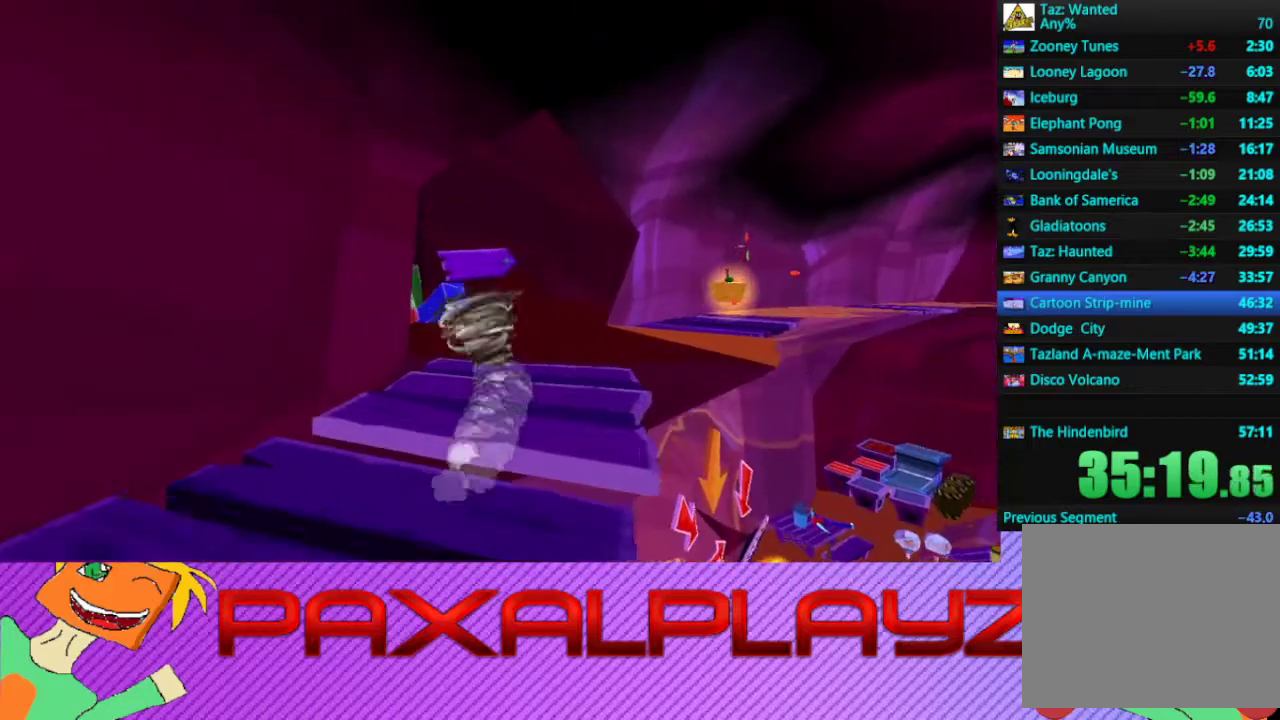
{"buttons": ["CIRCLE"], "left_stick": "up-left", "events": [[167, "left_stick", "up-left"], [333, "left_stick", "left"], [433, "left_stick", "up-left"]]}
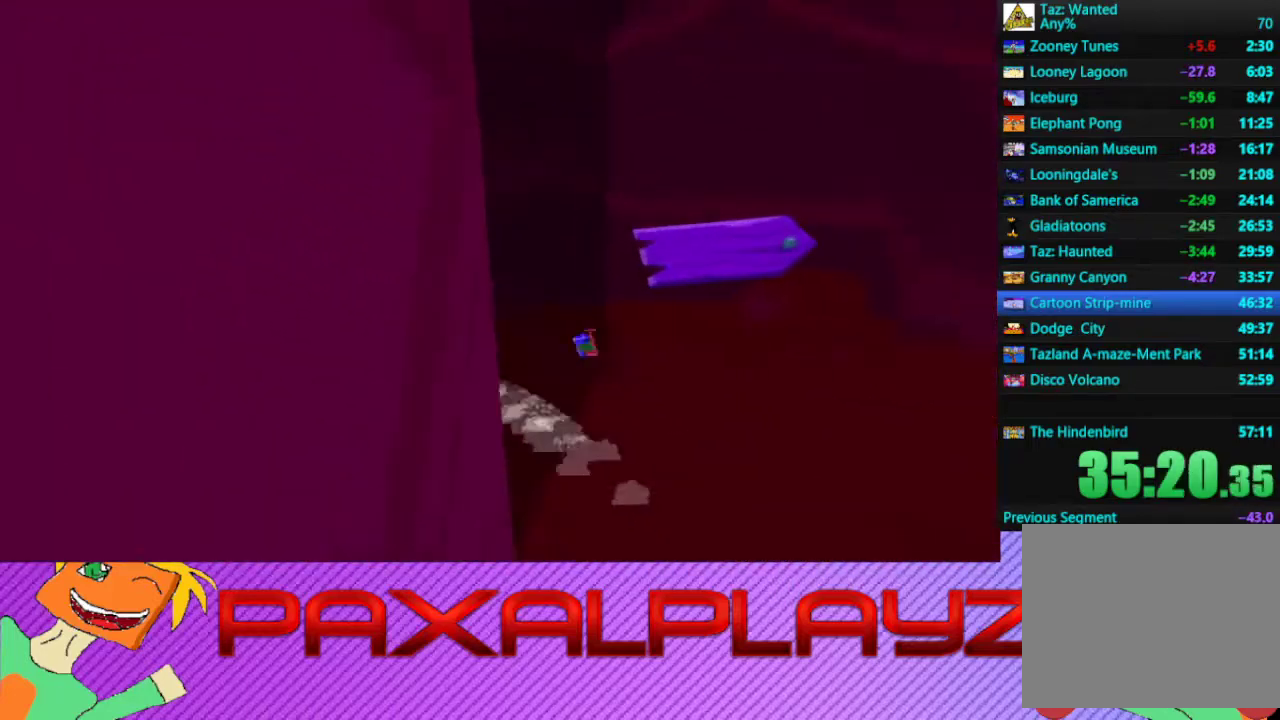
{"buttons": ["CIRCLE"], "left_stick": "up-left", "events": []}
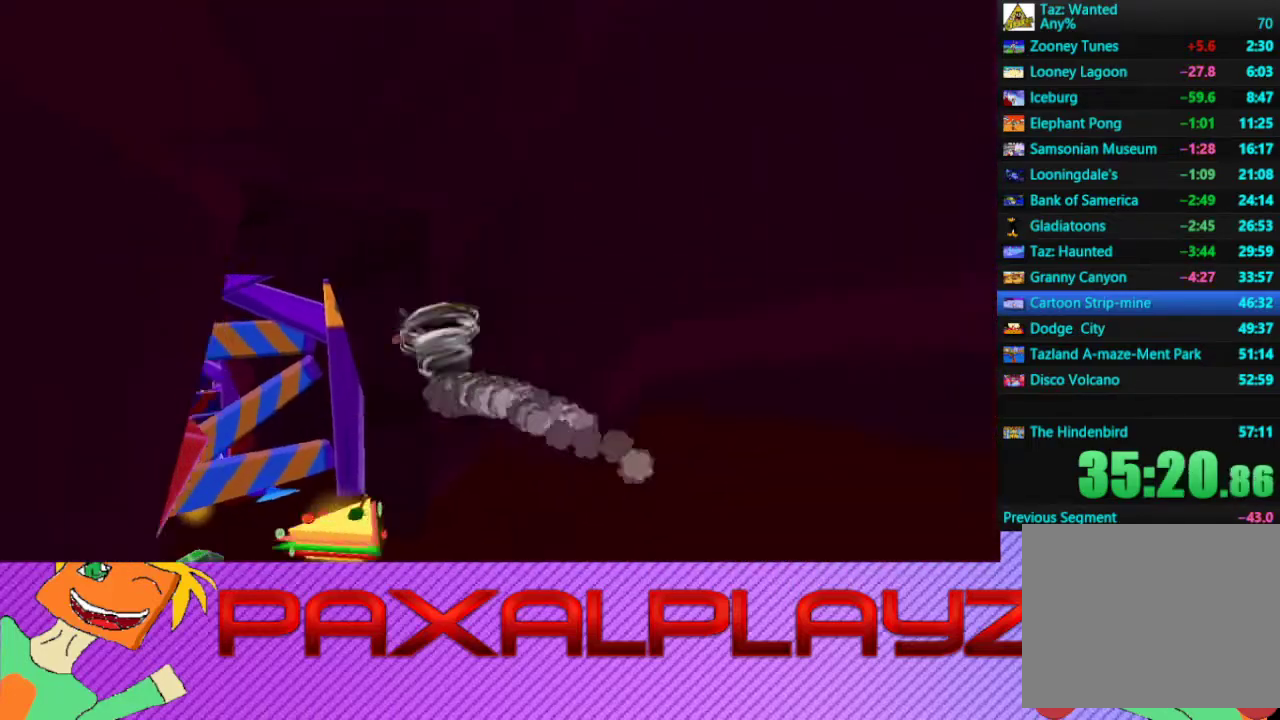
{"buttons": ["CIRCLE"], "left_stick": "up-left", "events": []}
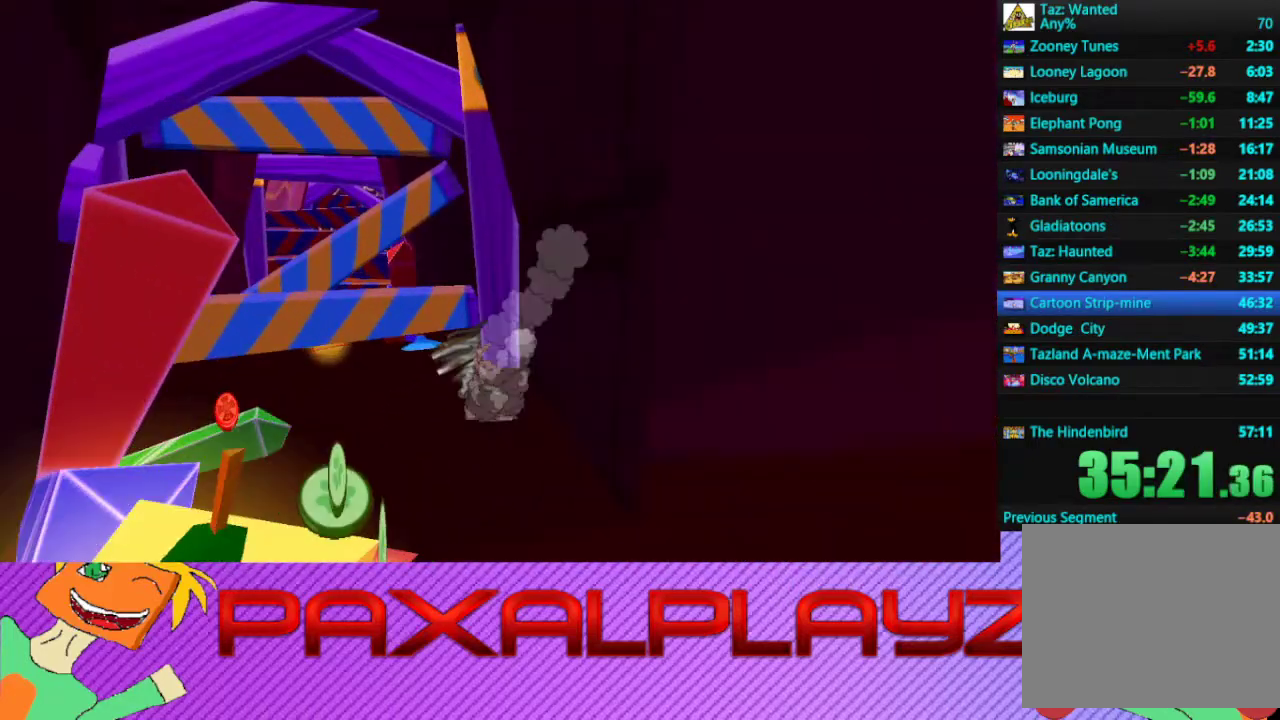
{"buttons": ["CIRCLE"], "left_stick": "up-right", "events": [[33, "left_stick", "up"], [133, "left_stick", "up-right"], [267, "left_stick", "up"], [333, "left_stick", "up-left"], [400, "left_stick", "up"], [467, "left_stick", "up-right"]]}
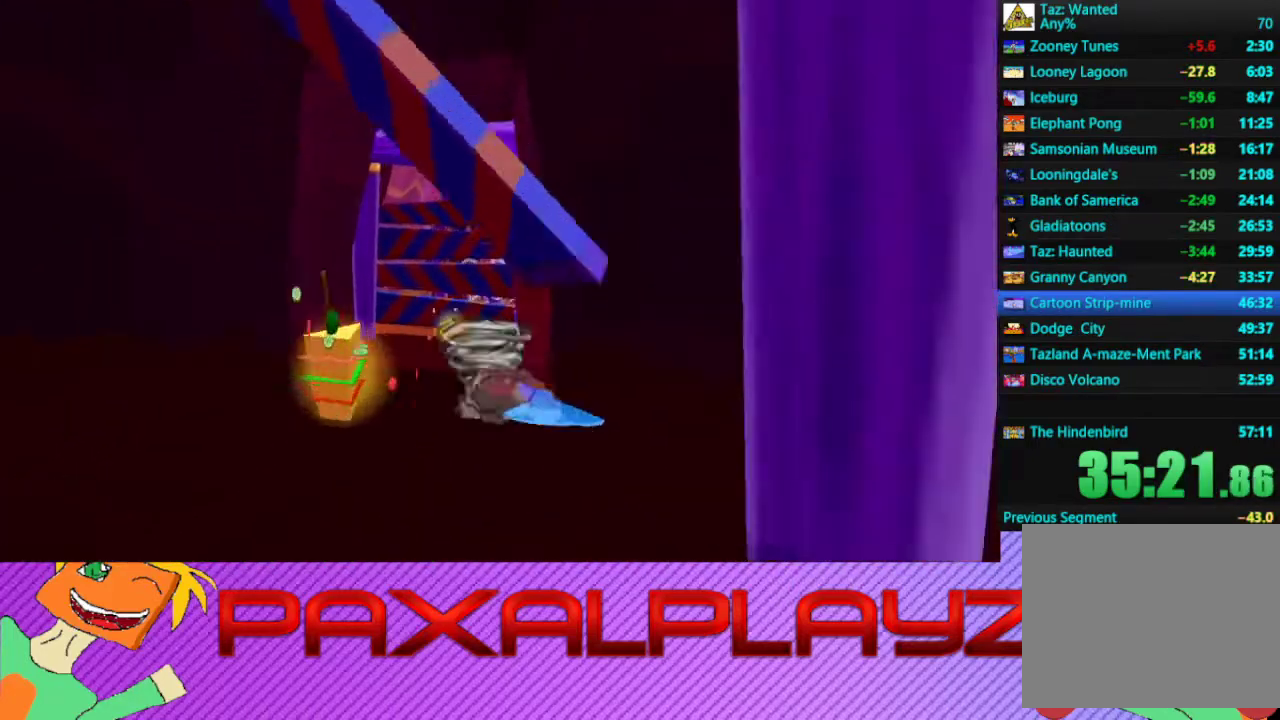
{"buttons": ["CIRCLE"], "left_stick": "up-right", "events": [[100, "left_stick", "up"], [167, "left_stick", "up-left"], [300, "left_stick", "up"], [400, "left_stick", "up-right"]]}
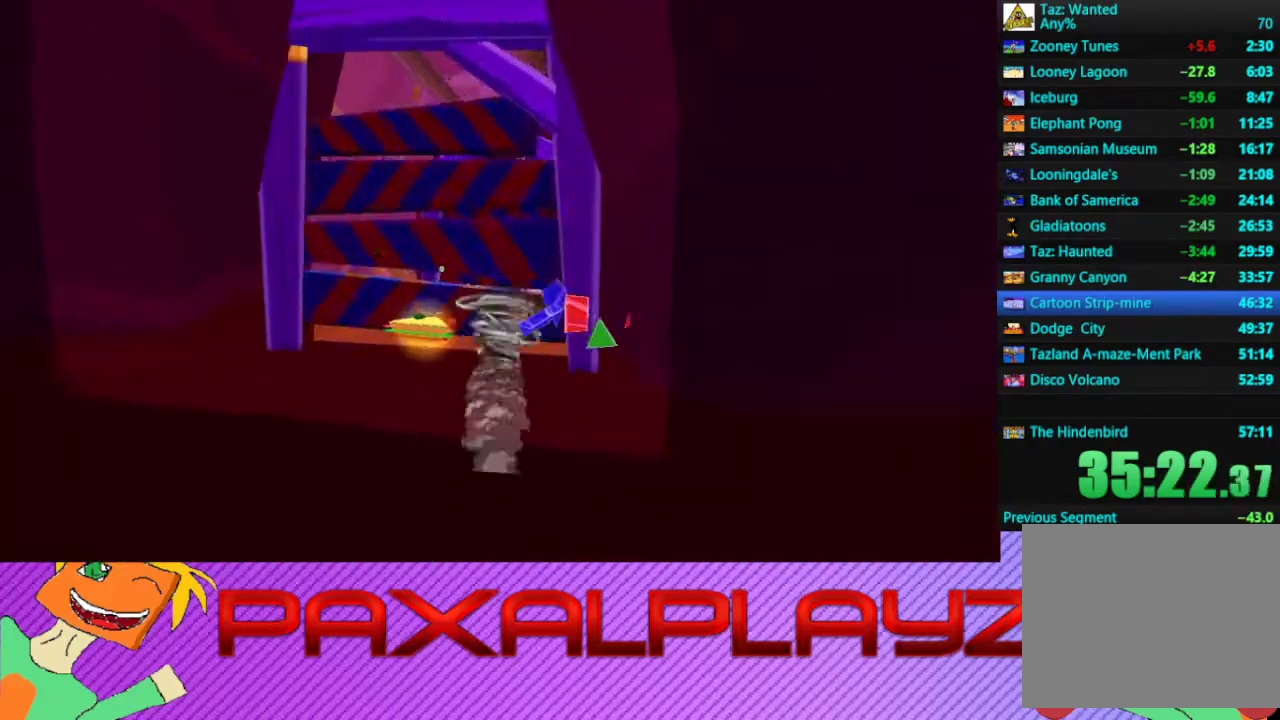
{"buttons": ["L2"], "left_stick": "up", "events": [[67, "left_stick", "right"], [133, "CROSS", "down"], [200, "CIRCLE", "up"], [200, "left_stick", "down-right"], [300, "L2", "down"], [300, "left_stick", "right"], [367, "CROSS", "up"], [400, "left_stick", "up-right"], [467, "left_stick", "up"]]}